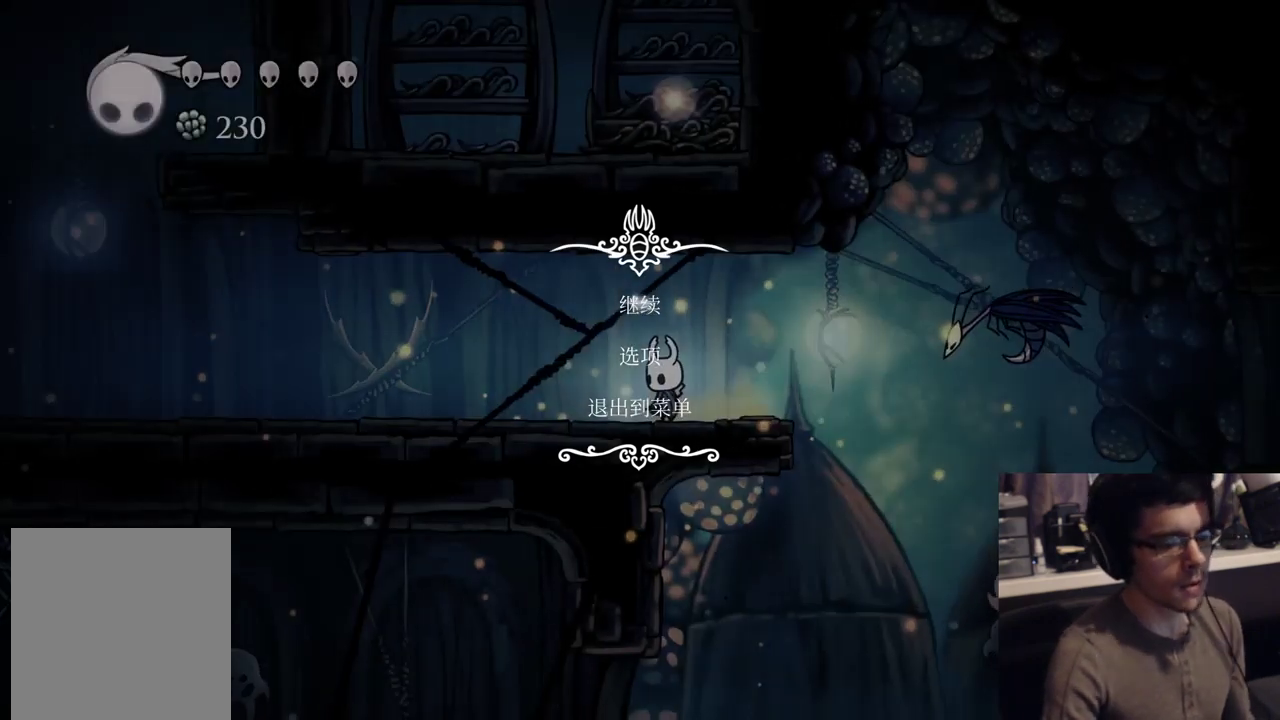
Gameplay with a controller (Xbox layout); each line is a JSON object with the inputs held at the frame after it. "events" lists button and stick changes between this image and that frame as [ms after this image, input, new state], when the widget could be followed in between. Not read: Z left_stick right_stick.
{"buttons": ["L2", "DPAD_LEFT"], "events": [[83, "L2", "down"], [483, "DPAD_LEFT", "down"]]}
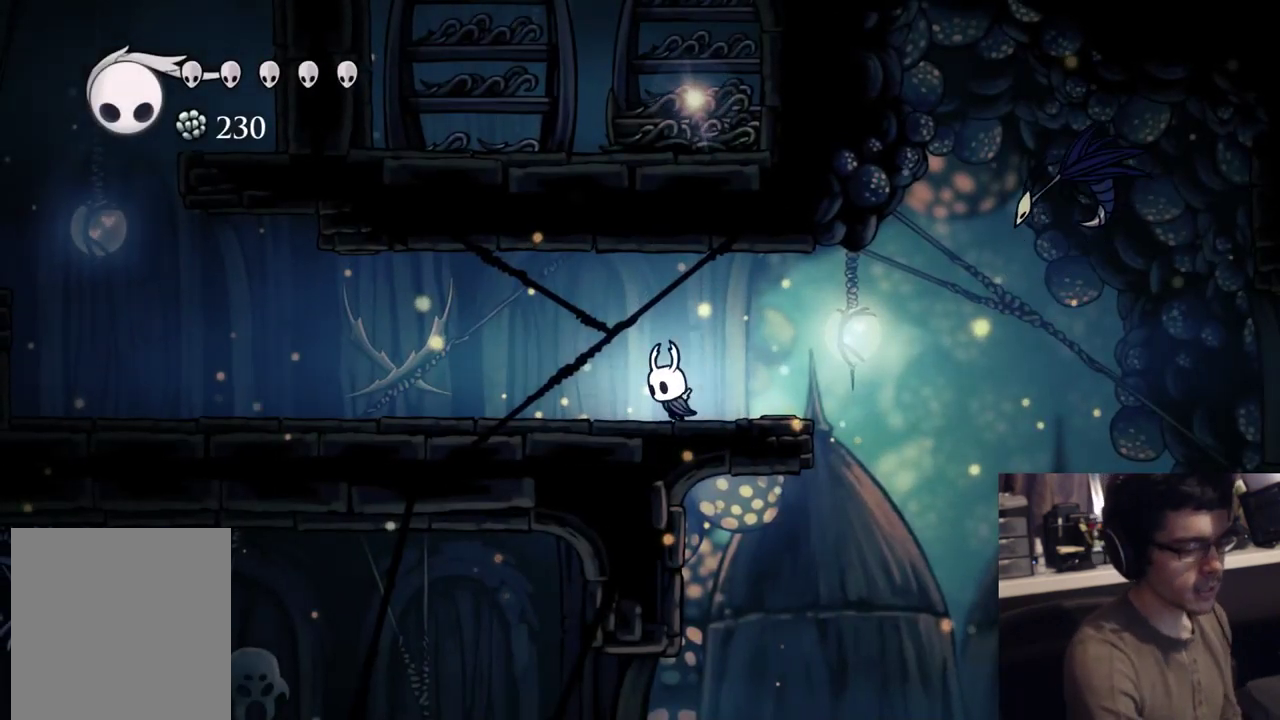
{"buttons": ["L2"], "events": [[33, "L2", "up"], [83, "DPAD_LEFT", "up"], [500, "L2", "down"]]}
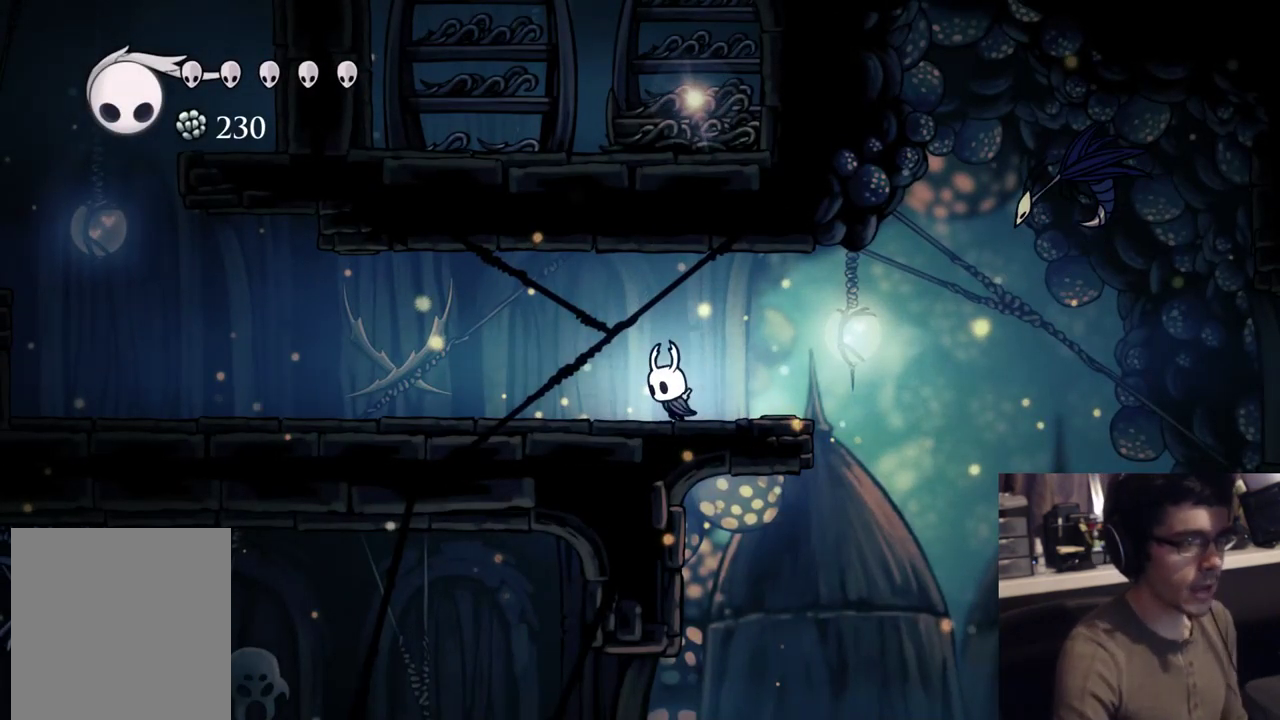
{"buttons": [], "events": [[500, "L2", "up"]]}
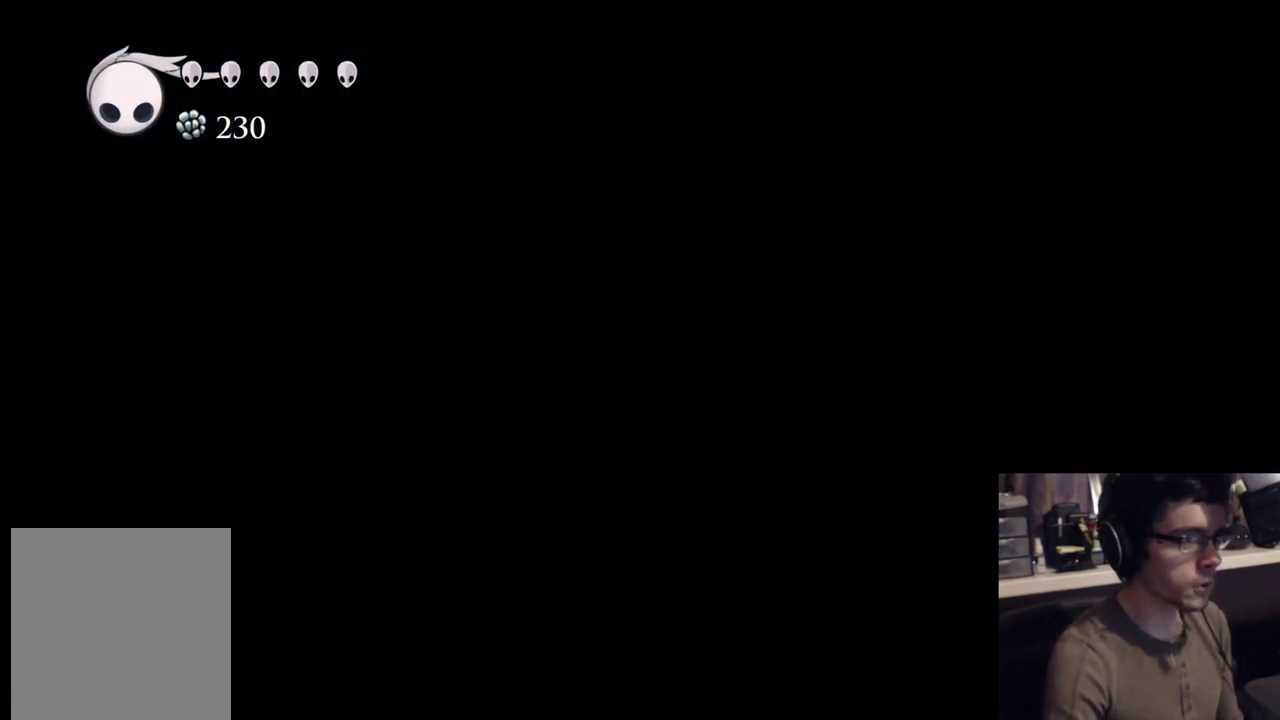
{"buttons": [], "events": []}
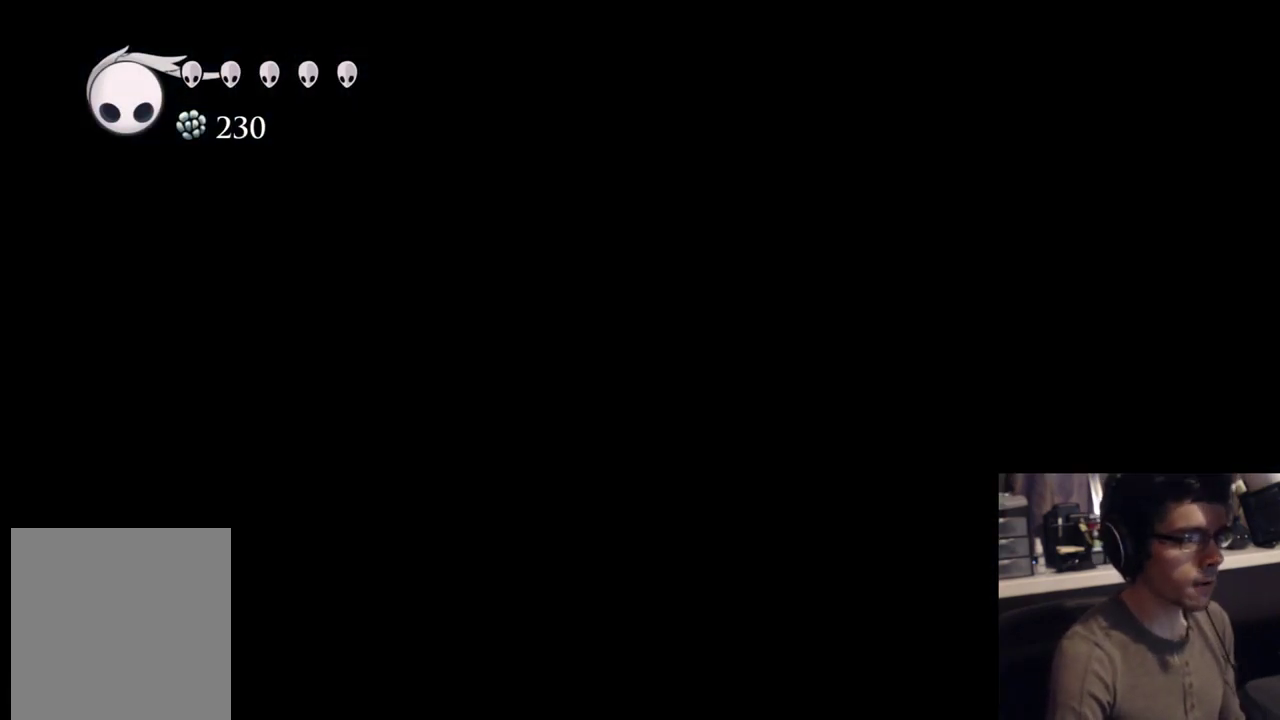
{"buttons": [], "events": []}
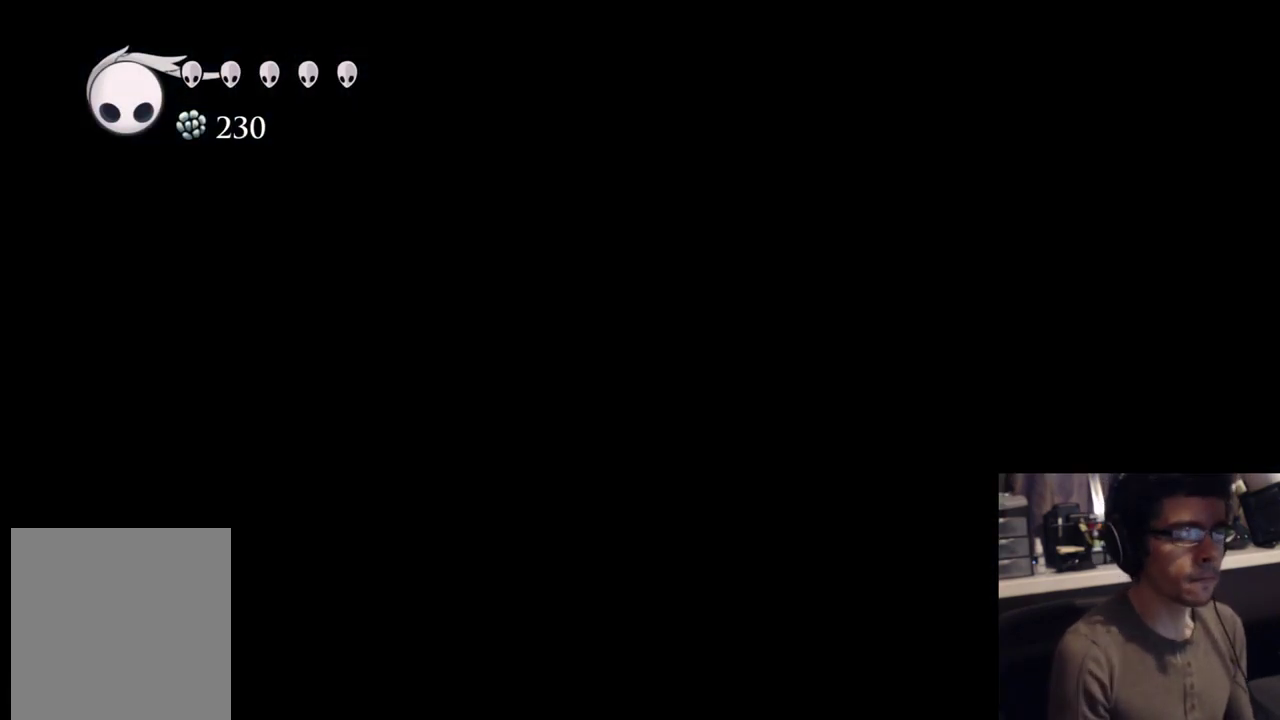
{"buttons": [], "events": []}
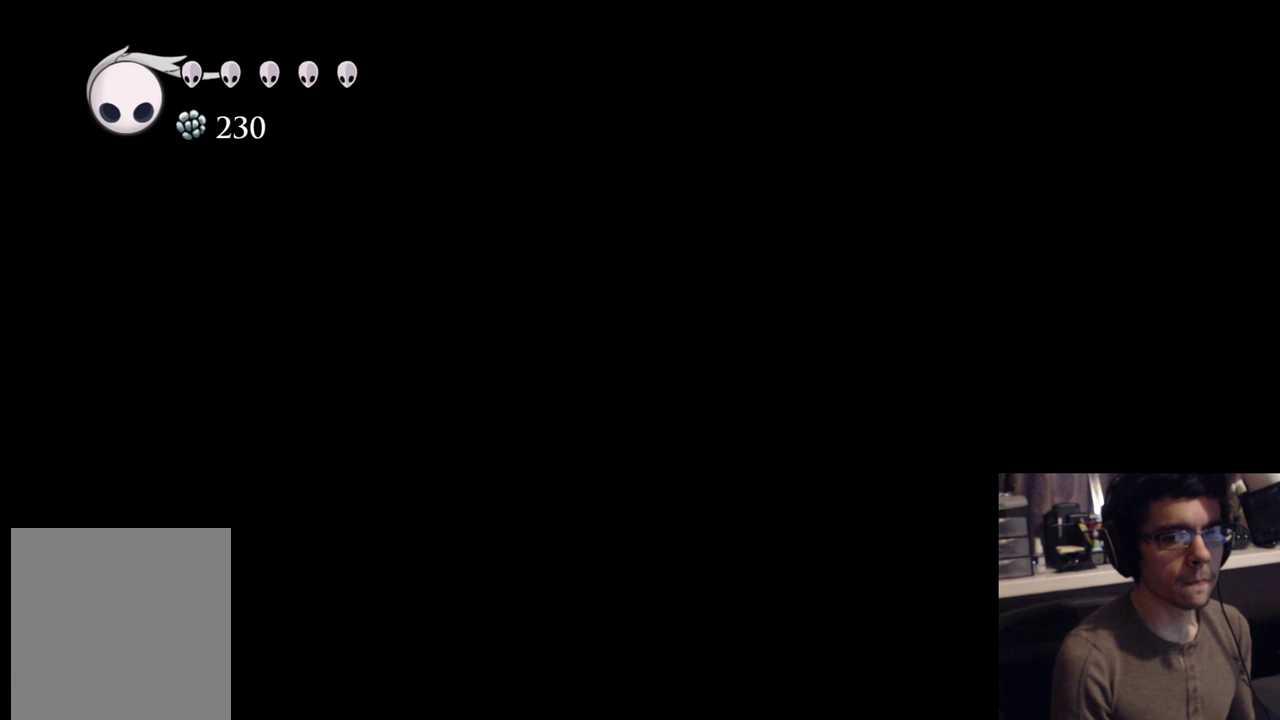
{"buttons": [], "events": []}
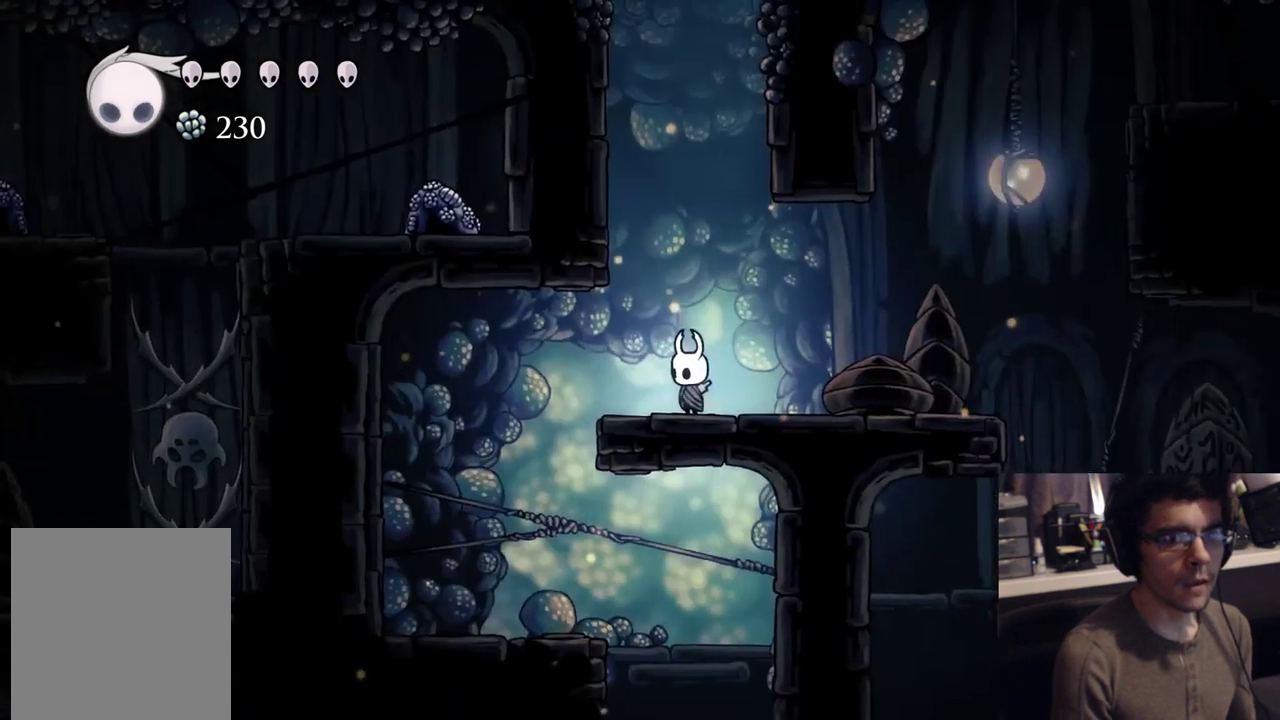
{"buttons": ["DPAD_RIGHT"], "events": [[67, "DPAD_LEFT", "down"], [83, "A", "down"], [167, "A", "up"], [433, "DPAD_LEFT", "up"], [467, "DPAD_RIGHT", "down"]]}
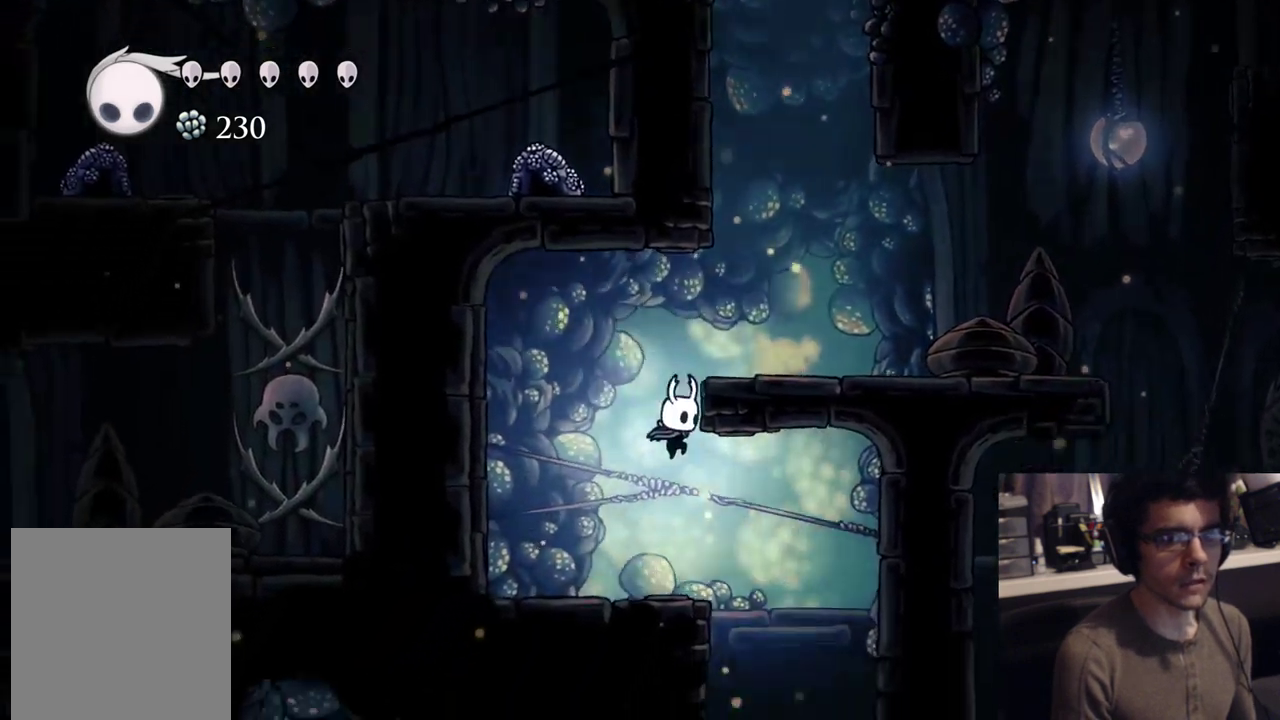
{"buttons": ["DPAD_LEFT"], "events": [[233, "DPAD_RIGHT", "up"], [267, "DPAD_LEFT", "down"]]}
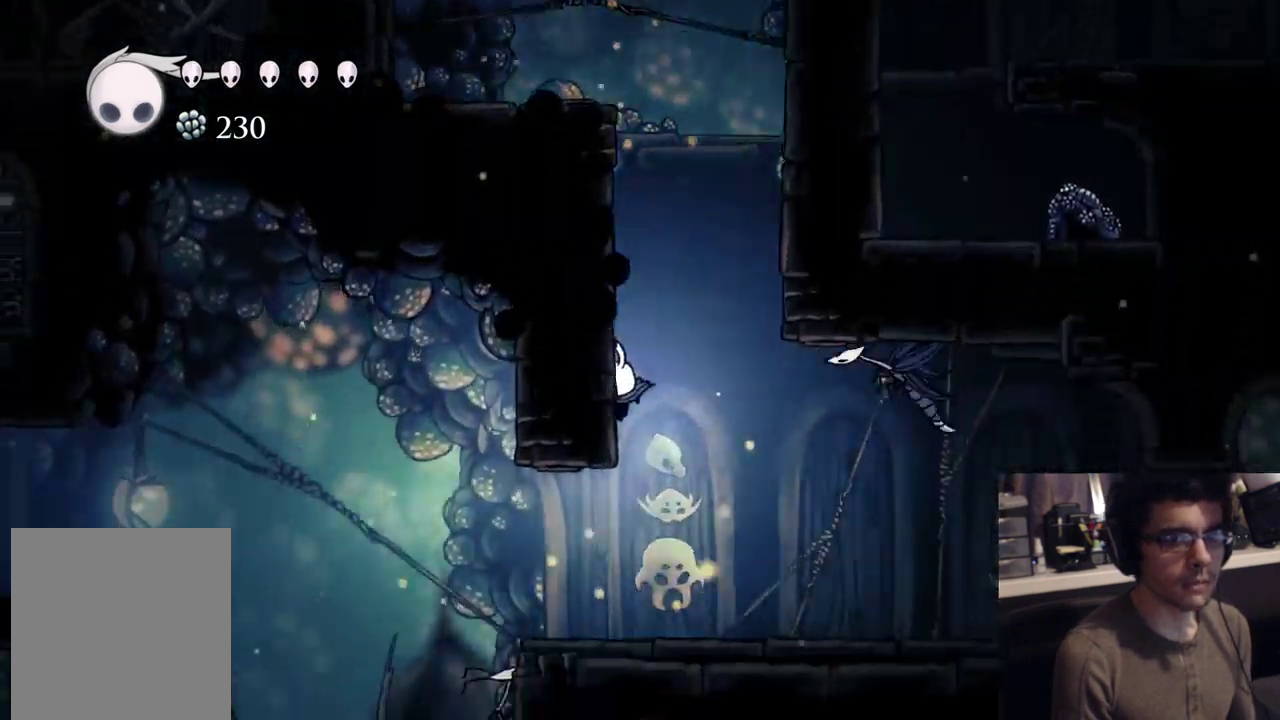
{"buttons": ["DPAD_LEFT"], "events": [[150, "R2", "down"], [333, "R2", "up"]]}
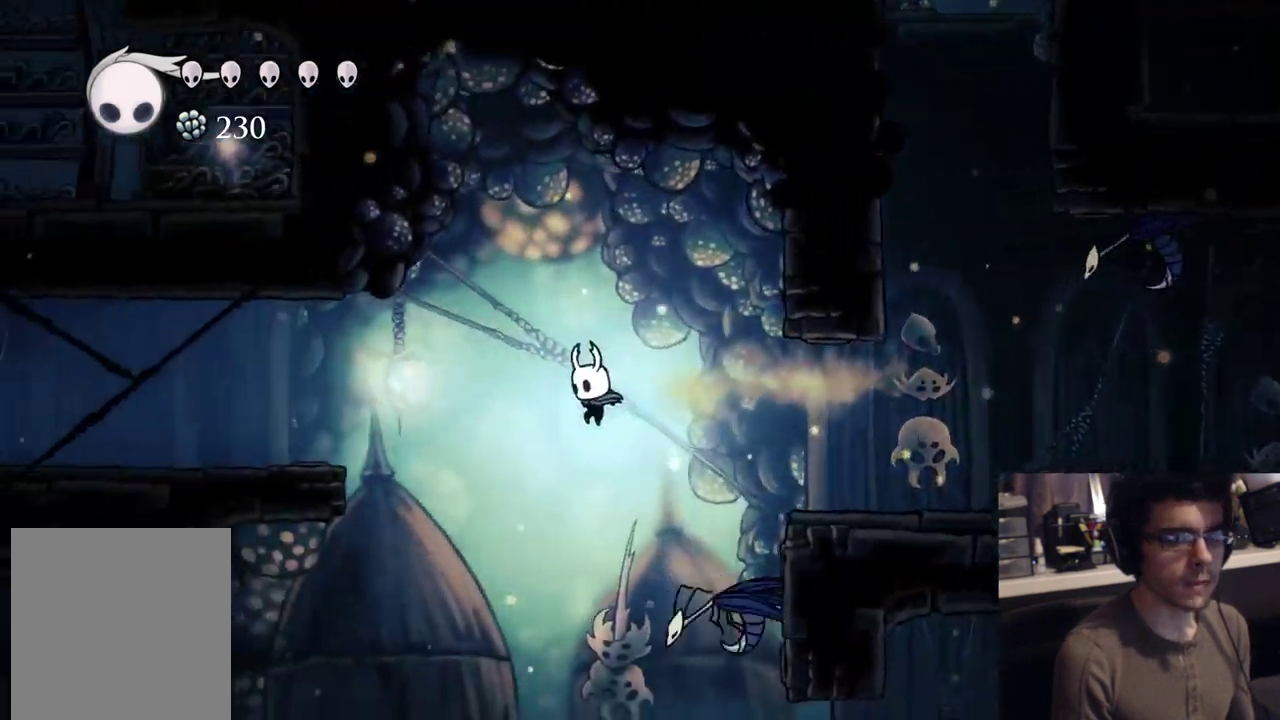
{"buttons": ["DPAD_LEFT"], "events": []}
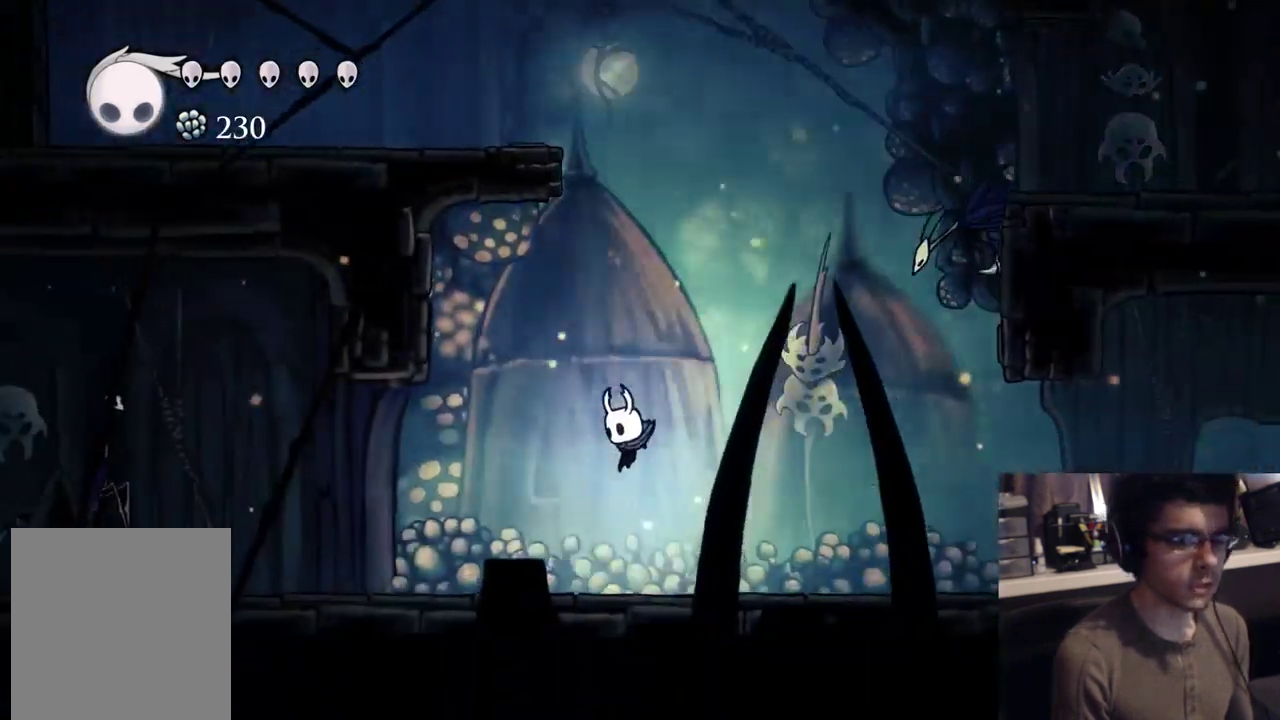
{"buttons": ["Y"], "events": [[350, "Y", "down"], [500, "DPAD_LEFT", "up"]]}
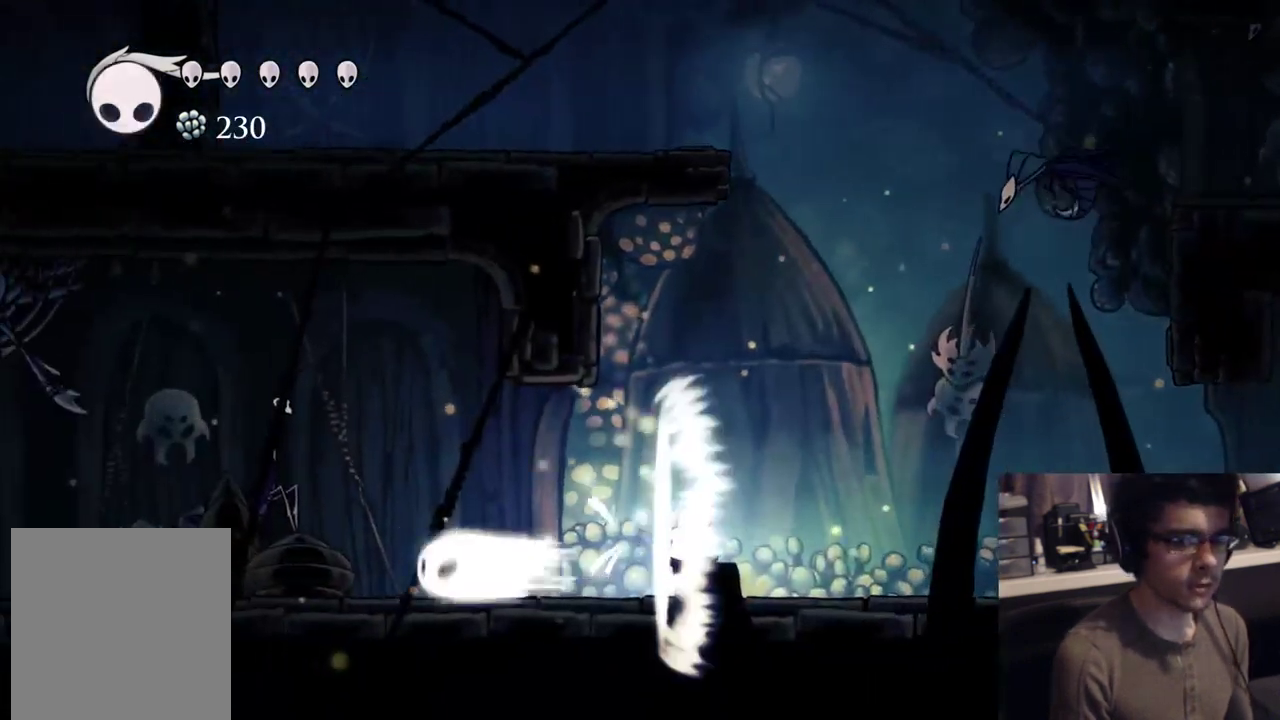
{"buttons": ["R2", "DPAD_LEFT"], "events": [[117, "Y", "up"], [233, "DPAD_LEFT", "down"], [367, "R2", "down"]]}
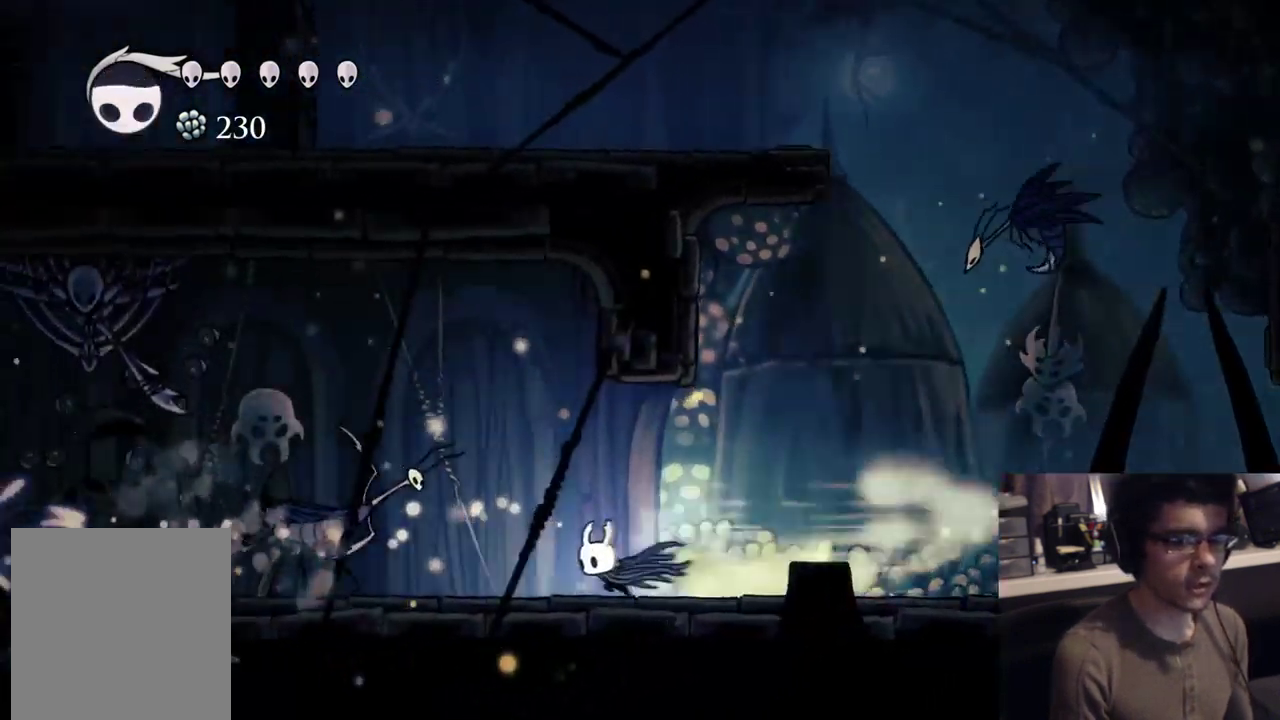
{"buttons": ["DPAD_LEFT"], "events": [[50, "DPAD_UP", "down"], [100, "R2", "up"], [217, "X", "down"], [467, "X", "up"], [483, "DPAD_UP", "up"]]}
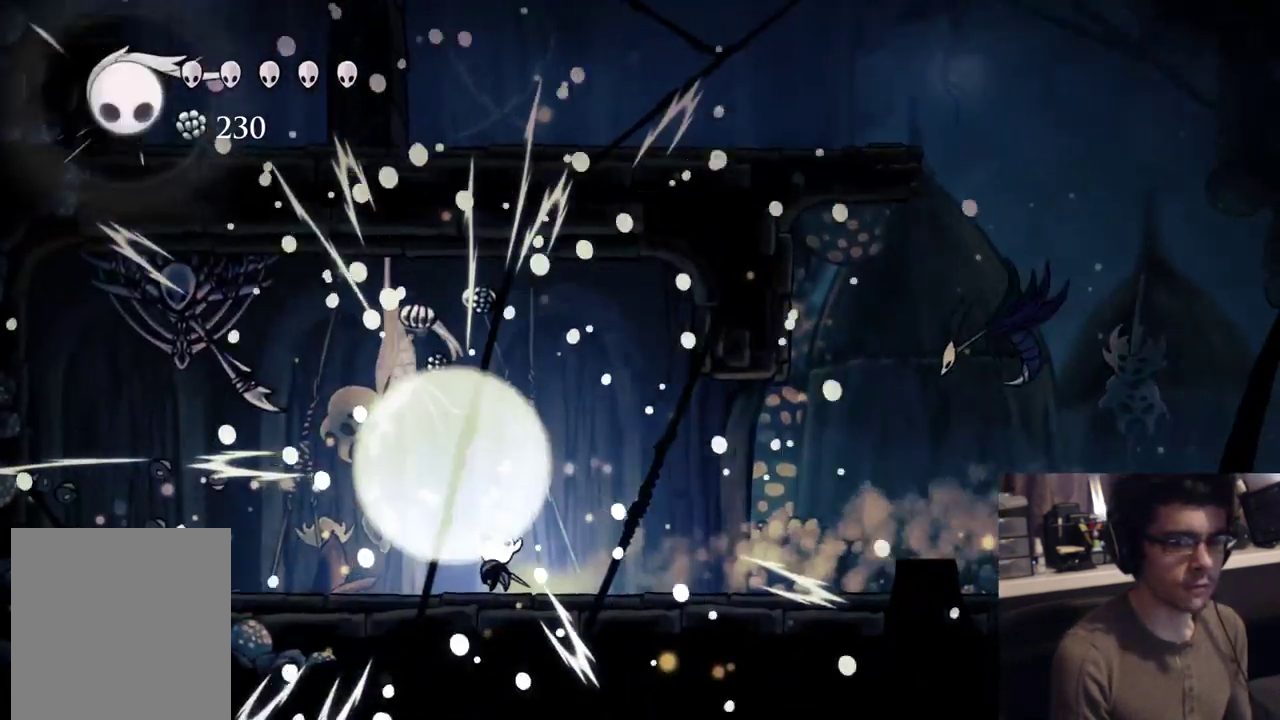
{"buttons": ["R2", "DPAD_RIGHT"], "events": [[183, "A", "down"], [267, "X", "down"], [317, "DPAD_LEFT", "up"], [350, "A", "up"], [350, "DPAD_RIGHT", "down"], [383, "R2", "down"], [433, "X", "up"]]}
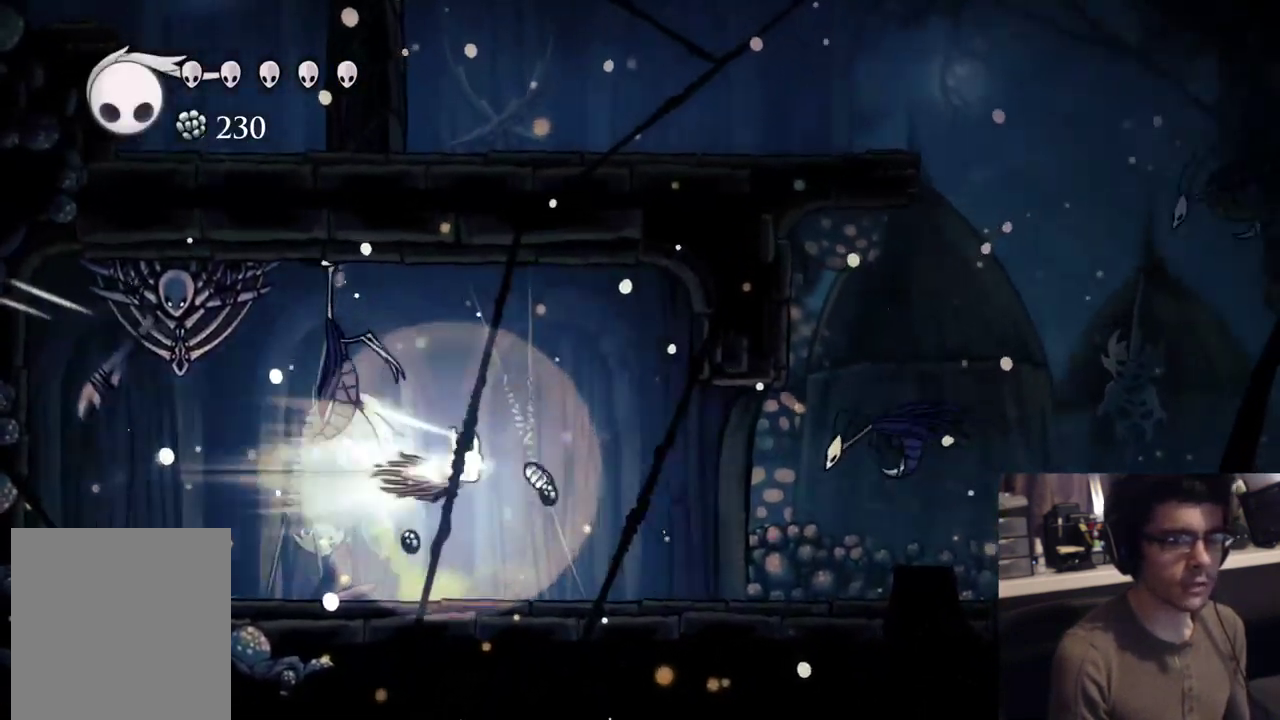
{"buttons": ["DPAD_RIGHT"], "events": [[100, "R2", "up"]]}
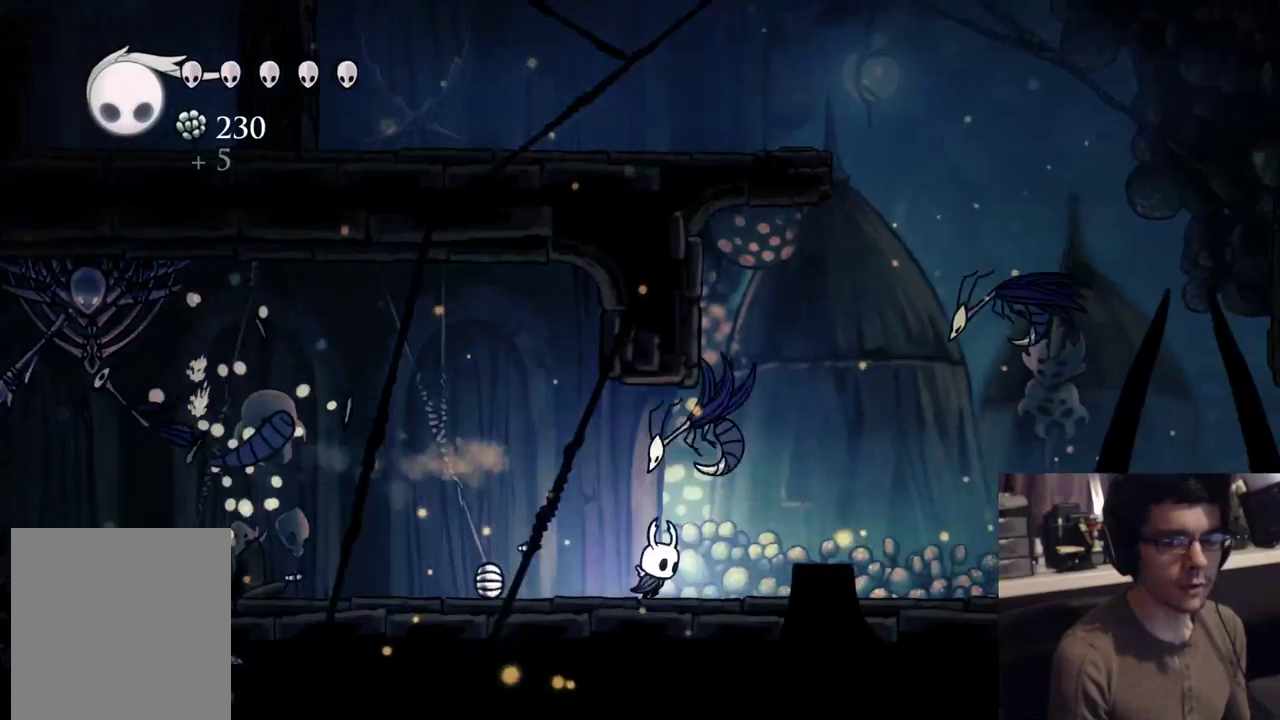
{"buttons": ["A", "DPAD_DOWN", "DPAD_LEFT"], "events": [[183, "A", "down"], [367, "DPAD_DOWN", "down"], [383, "DPAD_RIGHT", "up"], [417, "DPAD_LEFT", "down"]]}
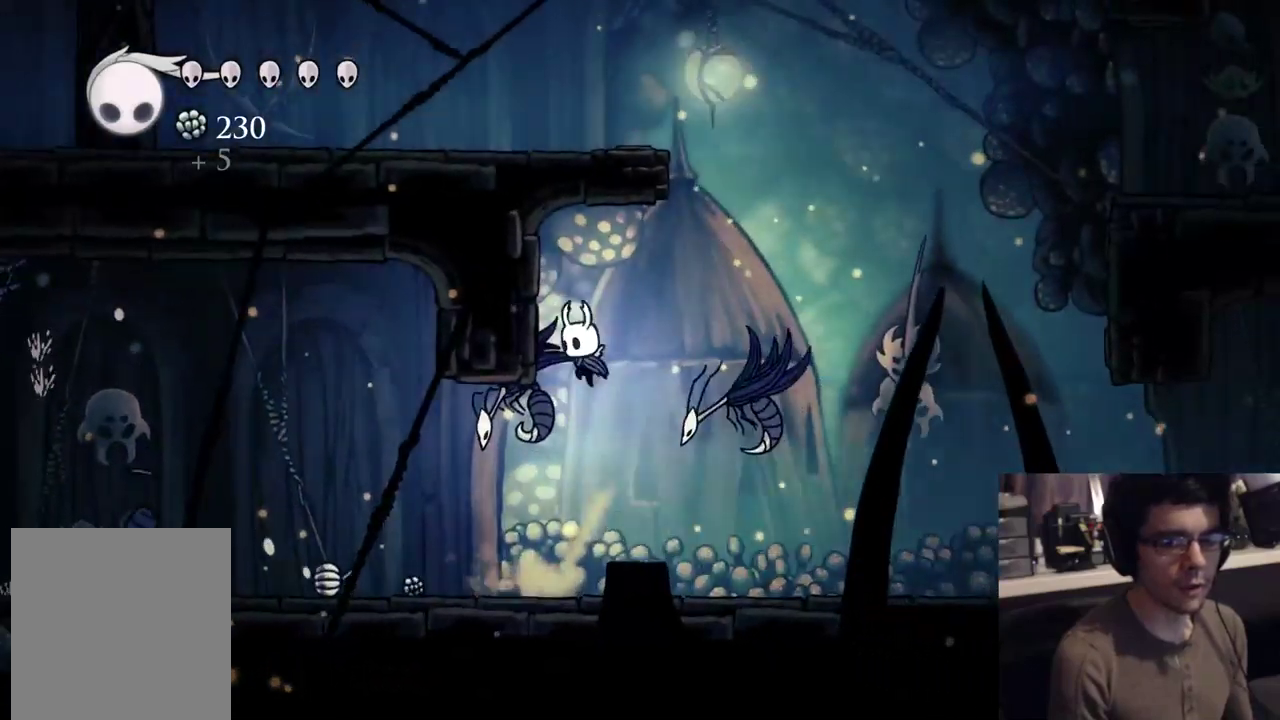
{"buttons": ["A", "DPAD_DOWN", "DPAD_RIGHT"], "events": [[150, "DPAD_LEFT", "up"], [333, "DPAD_RIGHT", "down"]]}
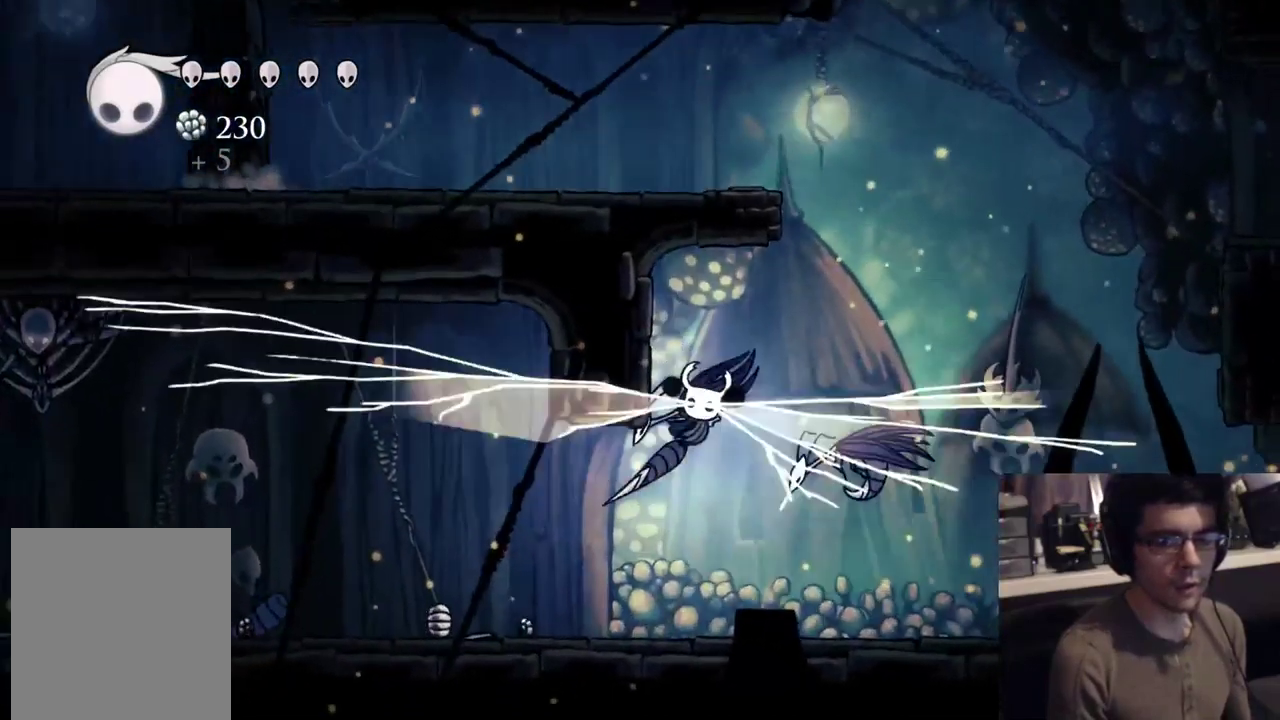
{"buttons": ["A", "DPAD_DOWN", "DPAD_RIGHT"], "events": [[17, "DPAD_DOWN", "up"], [83, "DPAD_DOWN", "down"], [167, "DPAD_RIGHT", "up"], [250, "DPAD_RIGHT", "down"], [417, "DPAD_DOWN", "up"], [433, "DPAD_DOWN", "down"]]}
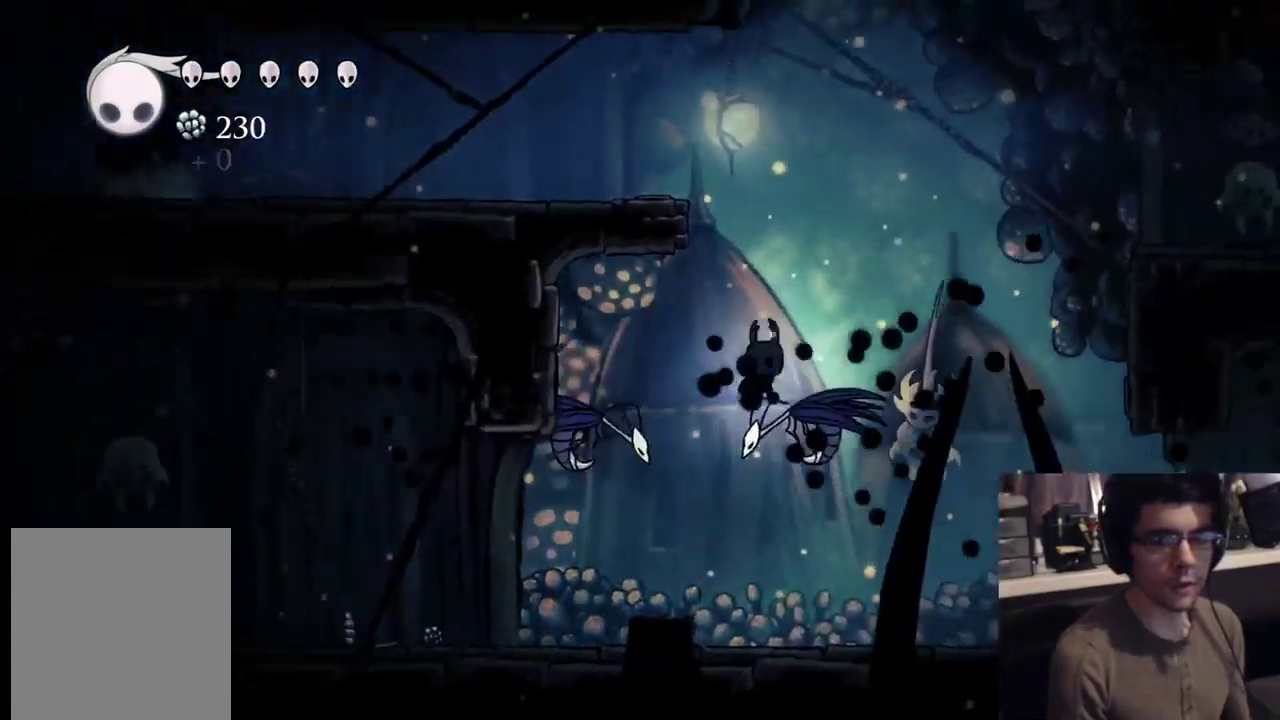
{"buttons": ["X", "DPAD_DOWN", "DPAD_RIGHT"], "events": [[67, "X", "down"], [267, "X", "up"], [367, "DPAD_RIGHT", "up"], [383, "A", "up"], [467, "X", "down"], [483, "DPAD_RIGHT", "down"]]}
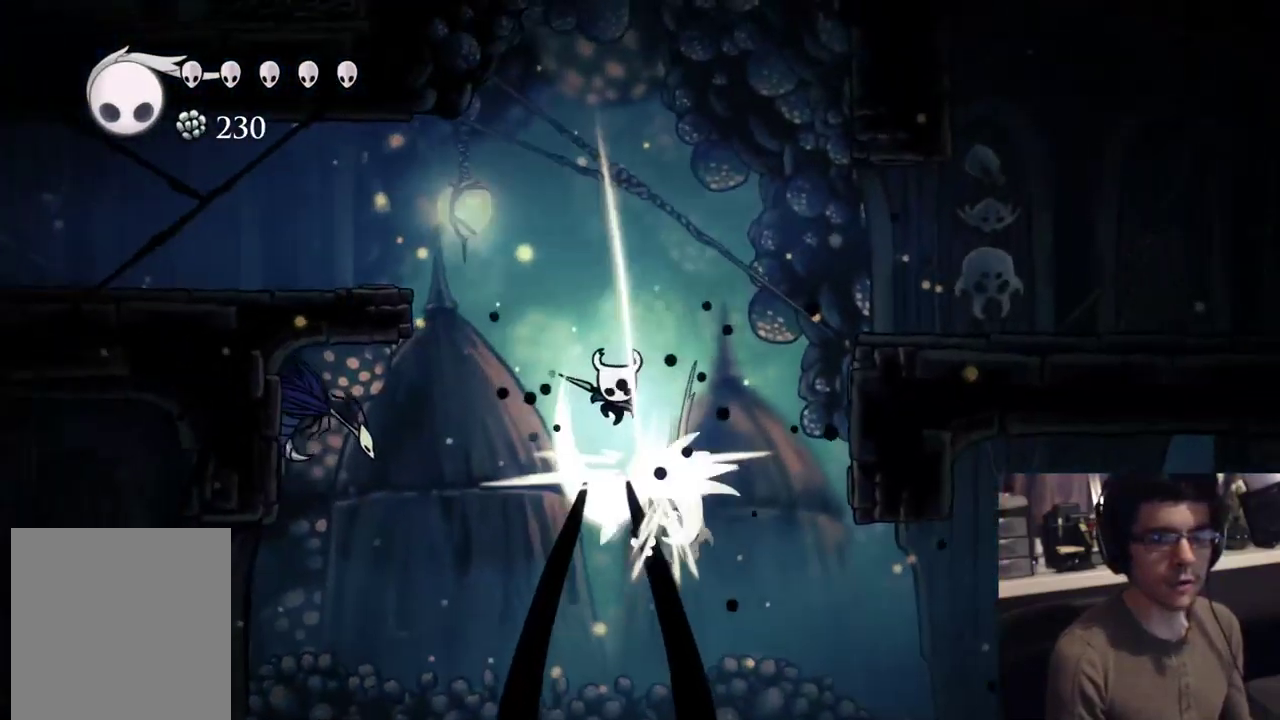
{"buttons": ["X", "DPAD_DOWN", "DPAD_RIGHT"], "events": [[250, "X", "up"], [450, "X", "down"]]}
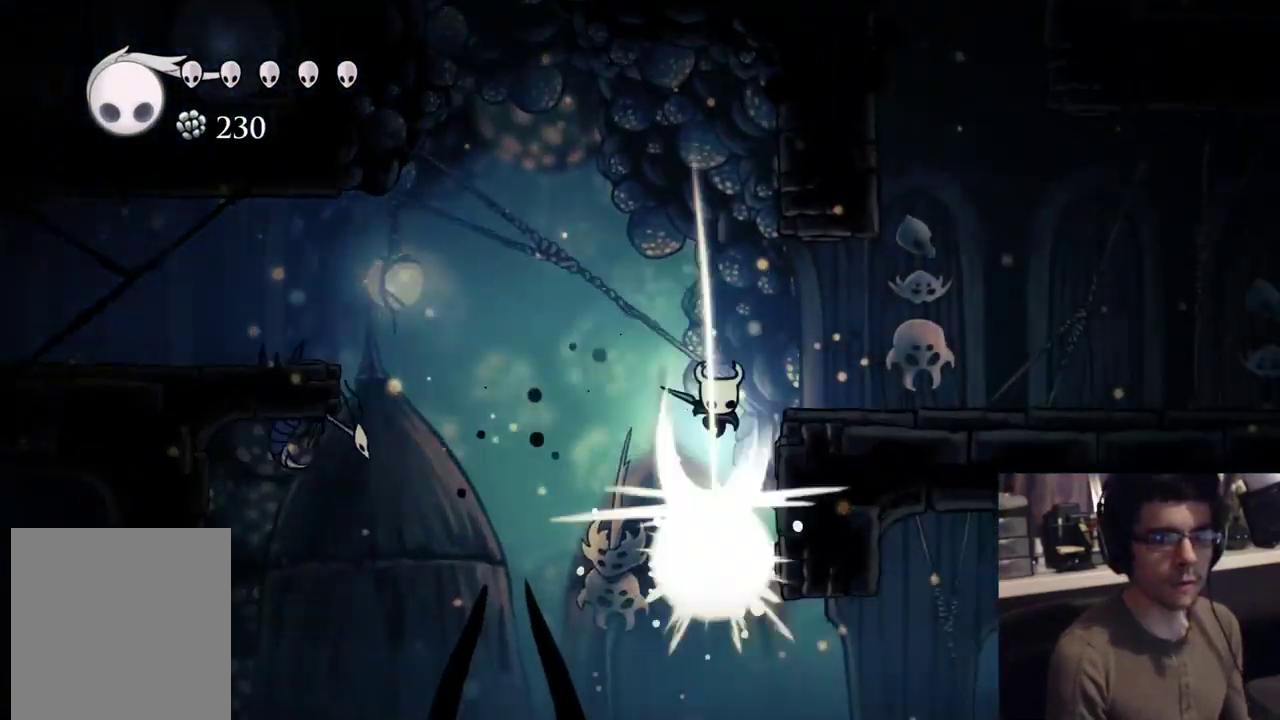
{"buttons": ["DPAD_LEFT"], "events": [[183, "X", "up"], [233, "DPAD_DOWN", "up"], [383, "DPAD_RIGHT", "up"], [450, "DPAD_LEFT", "down"]]}
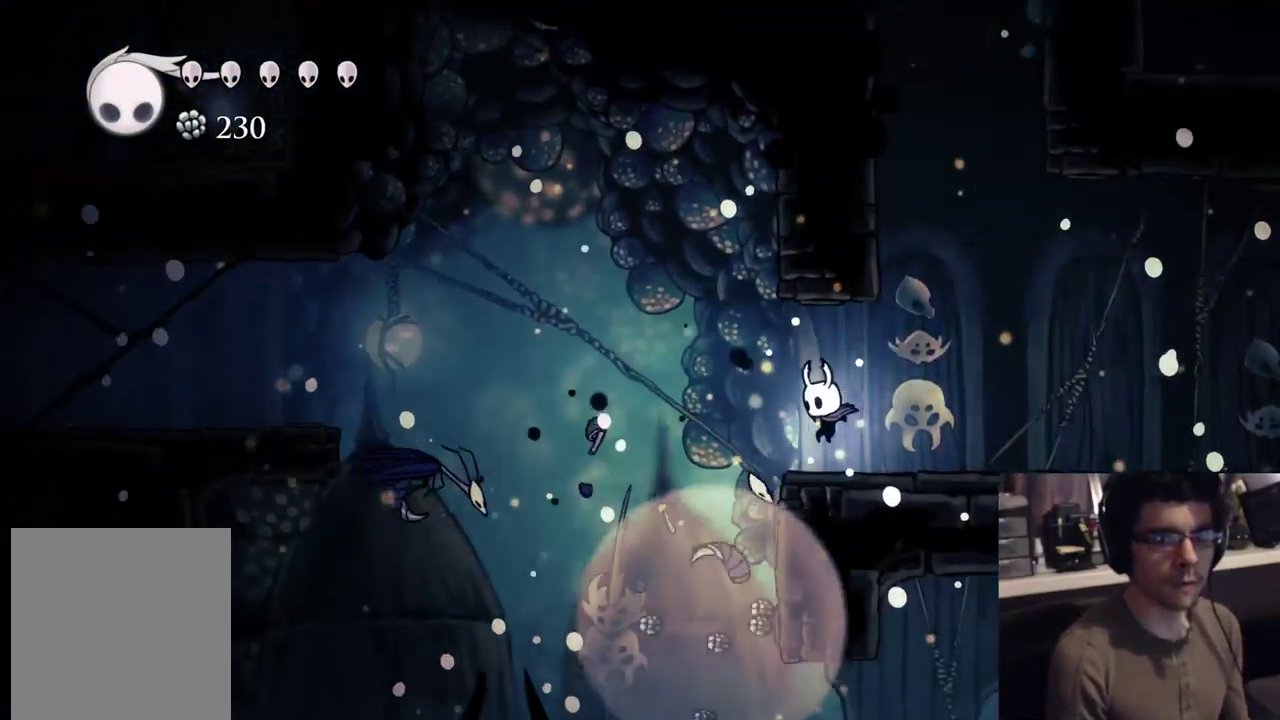
{"buttons": ["DPAD_DOWN", "DPAD_LEFT"], "events": [[67, "A", "down"], [400, "A", "up"], [467, "DPAD_DOWN", "down"]]}
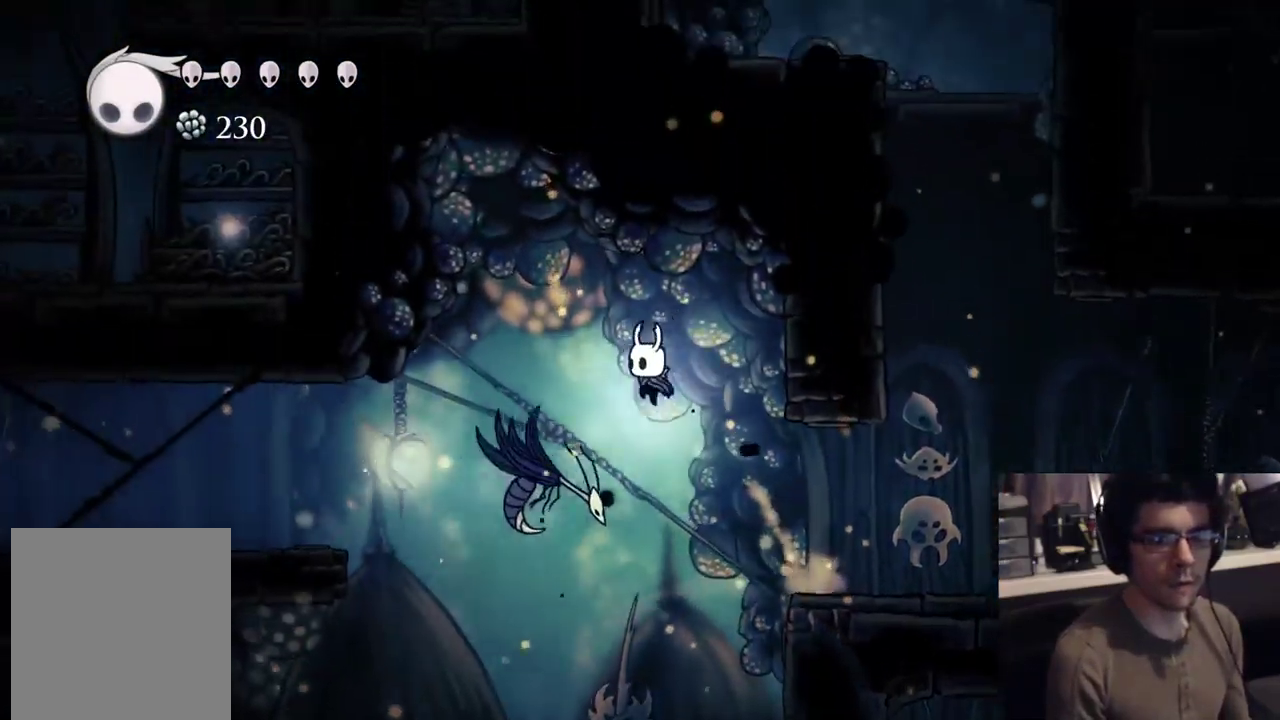
{"buttons": ["DPAD_LEFT"], "events": [[50, "X", "down"], [267, "X", "up"], [283, "DPAD_DOWN", "up"]]}
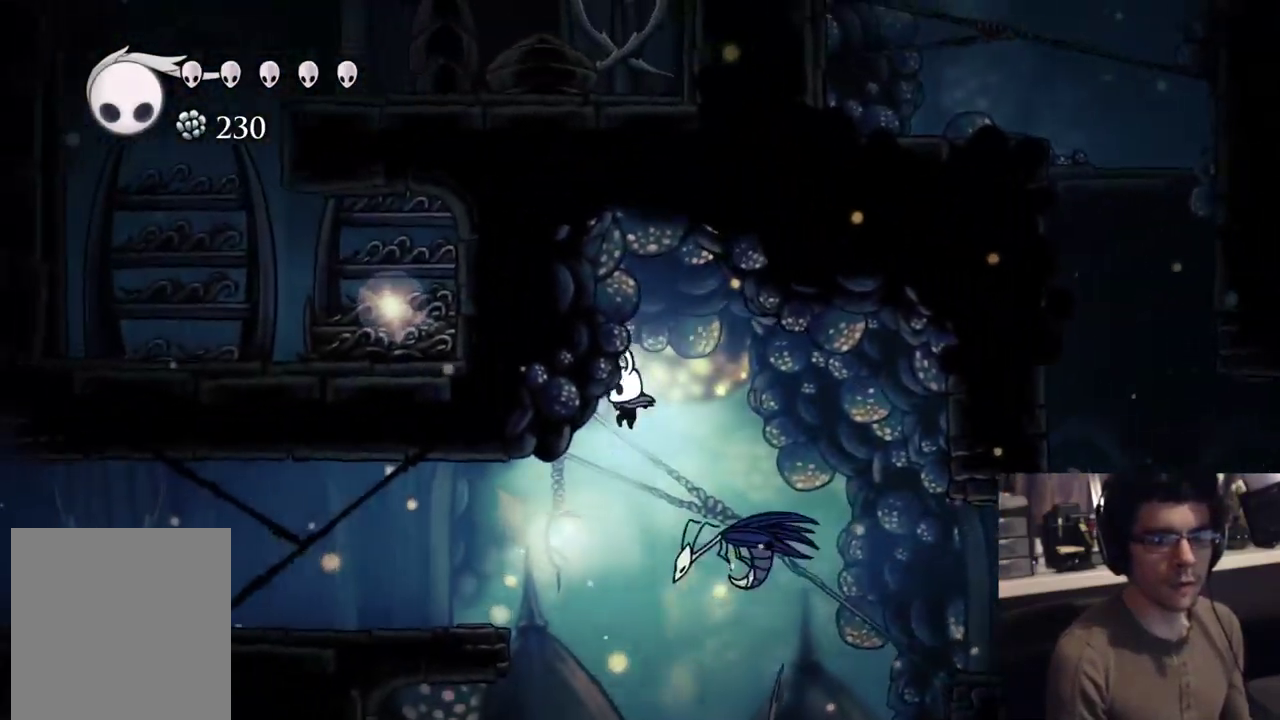
{"buttons": ["DPAD_LEFT"], "events": [[200, "R2", "down"], [383, "R2", "up"]]}
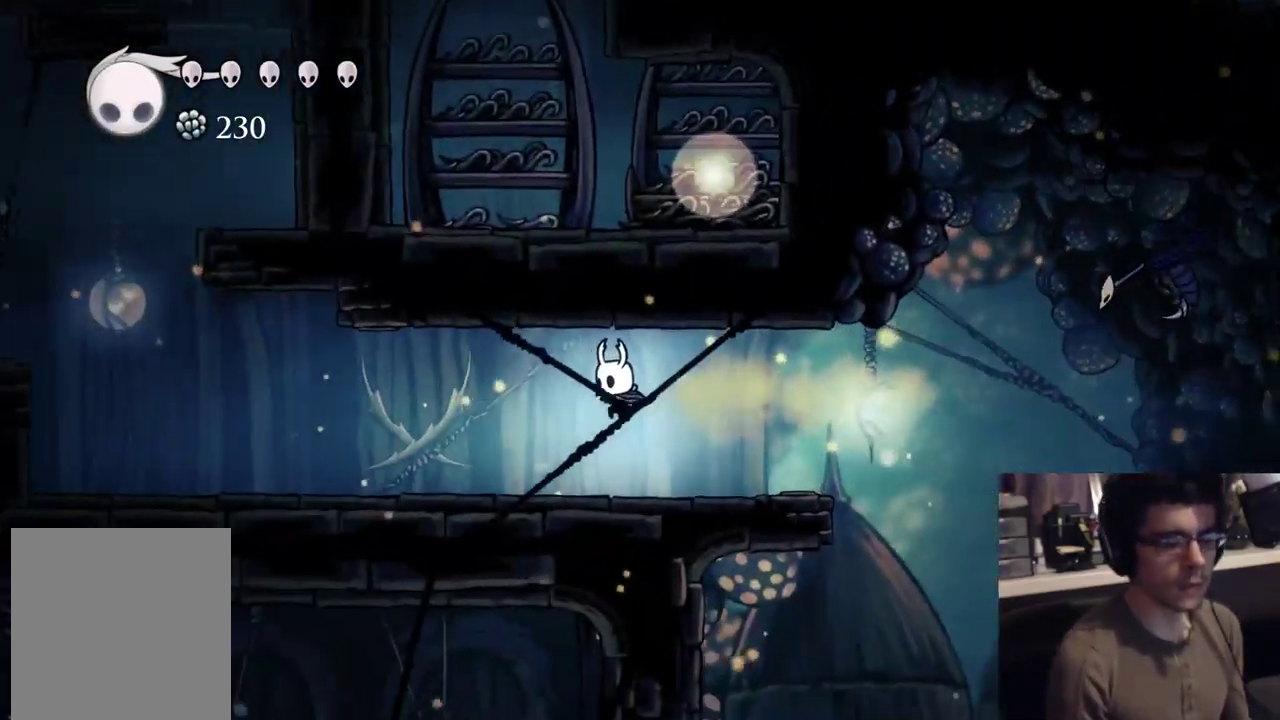
{"buttons": [], "events": [[383, "DPAD_LEFT", "up"]]}
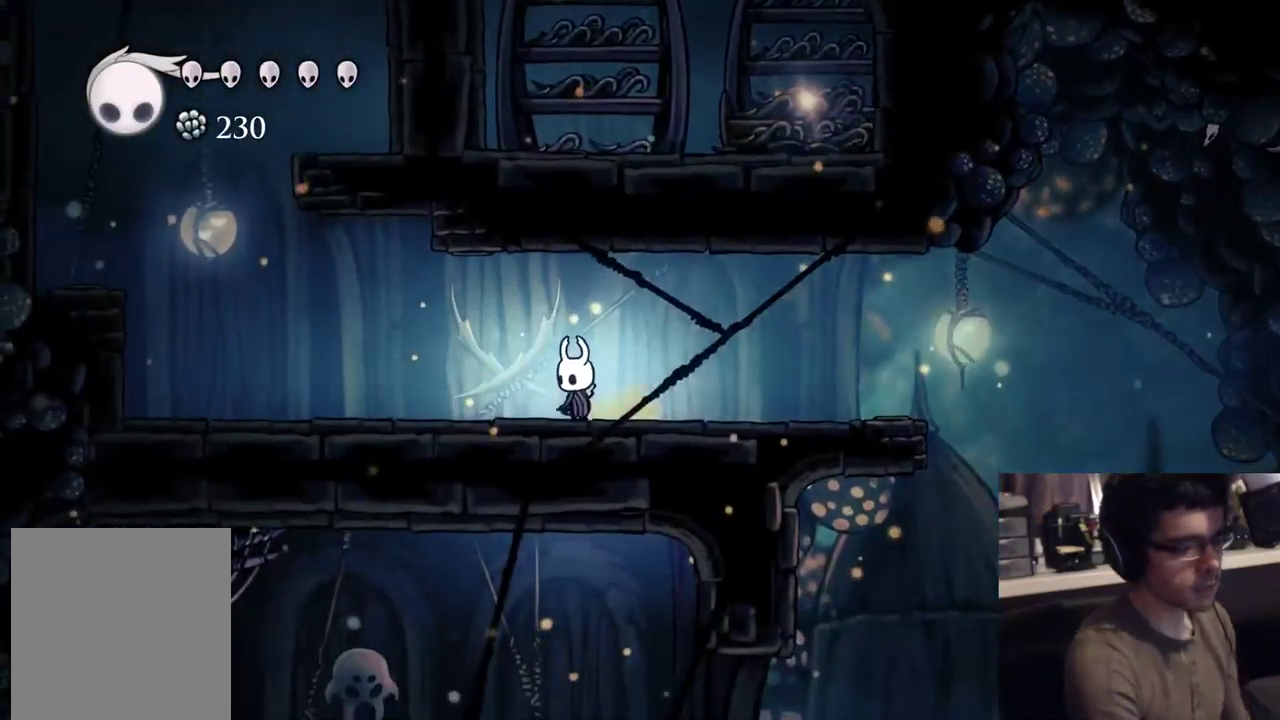
{"buttons": [], "events": []}
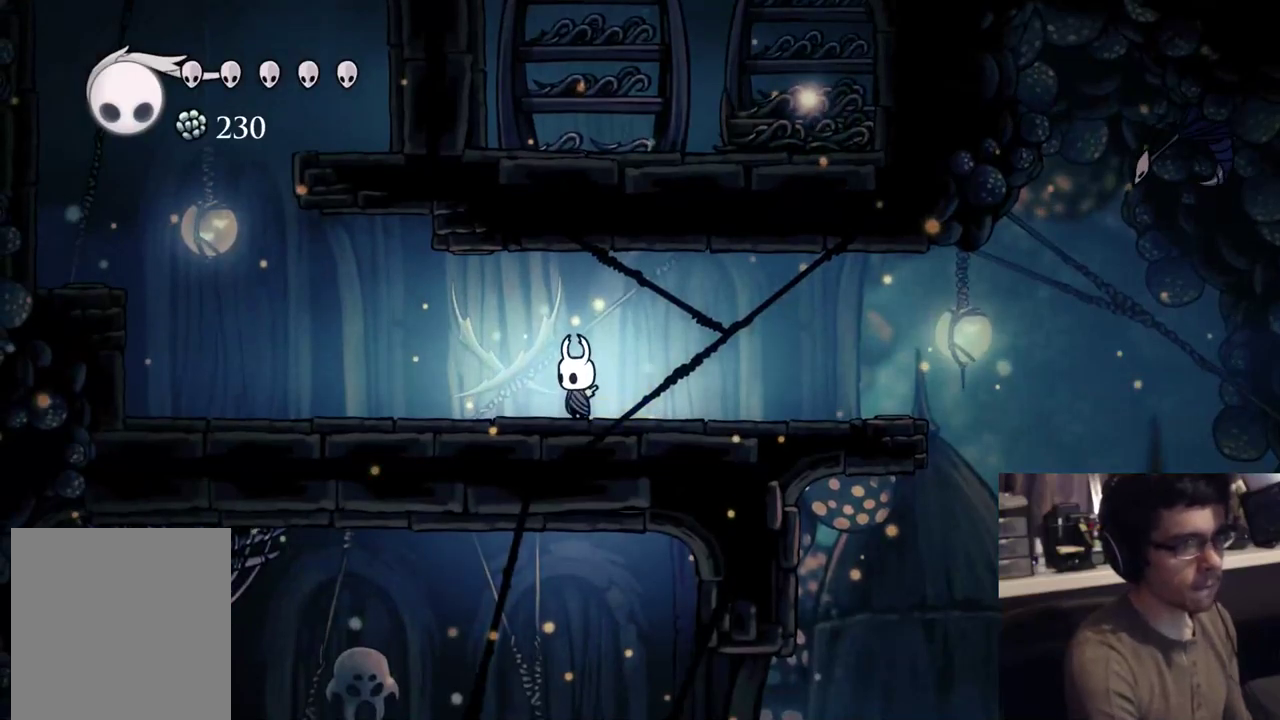
{"buttons": [], "events": []}
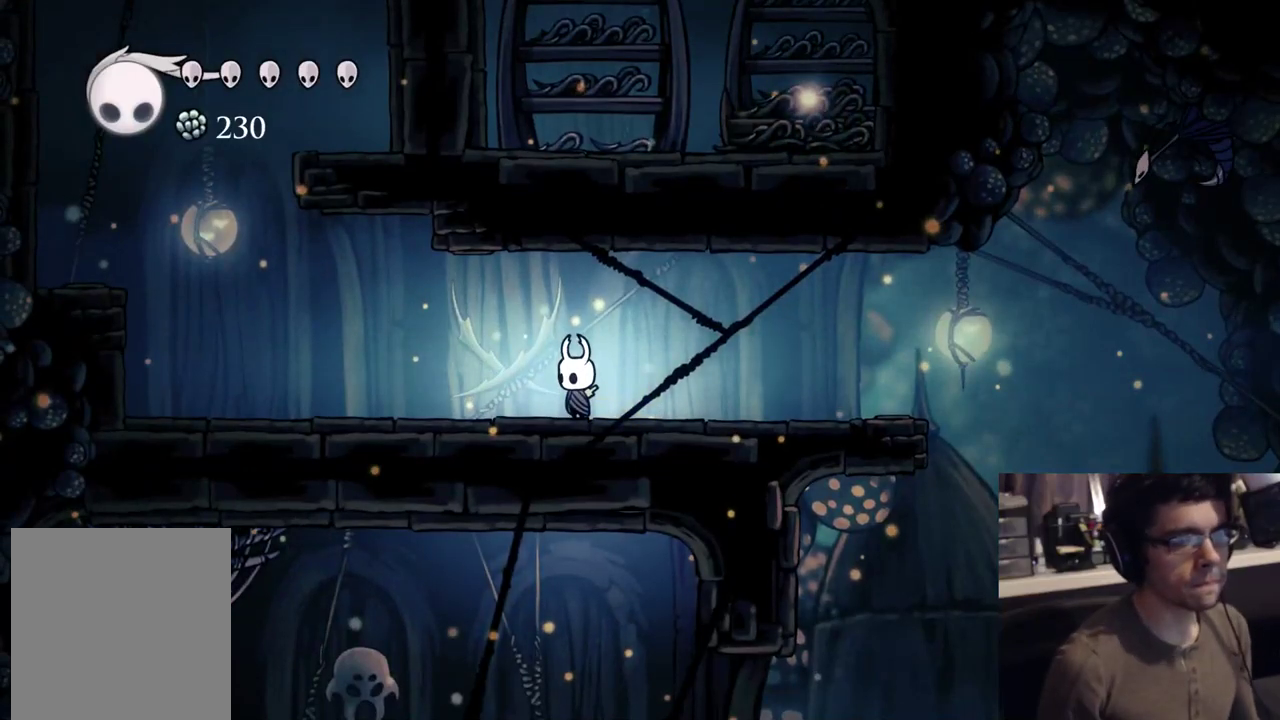
{"buttons": [], "events": []}
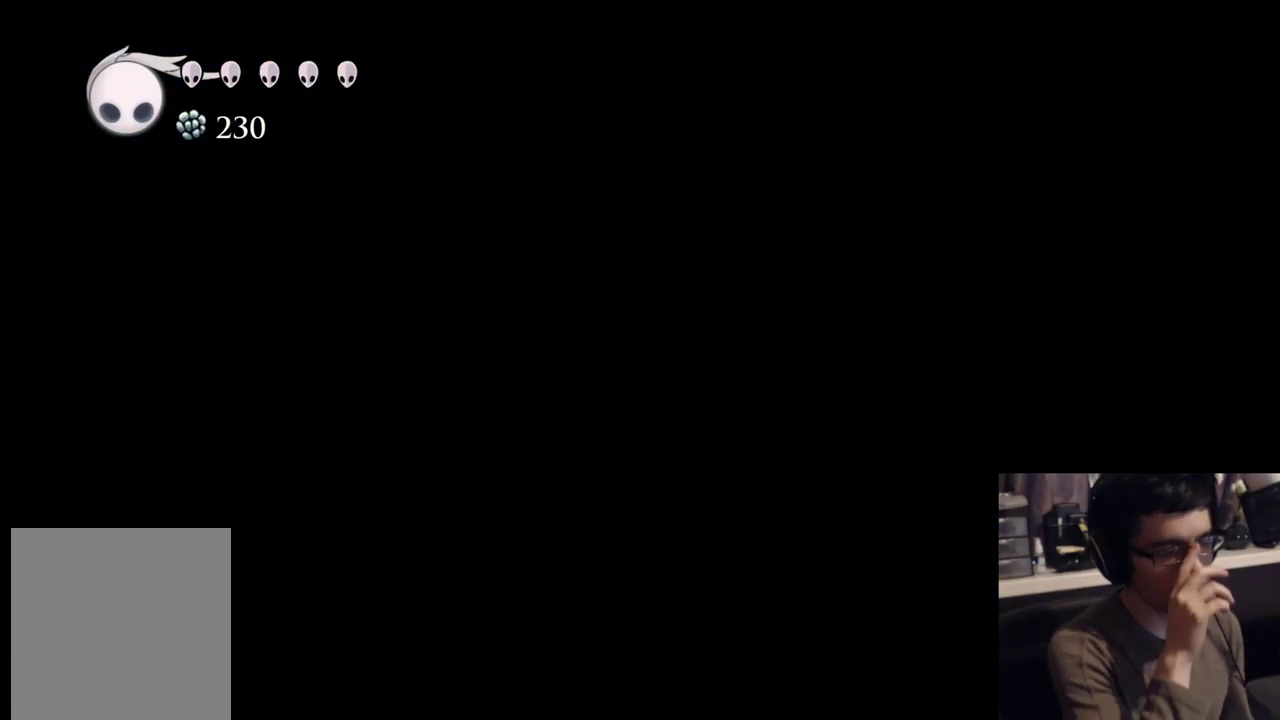
{"buttons": [], "events": []}